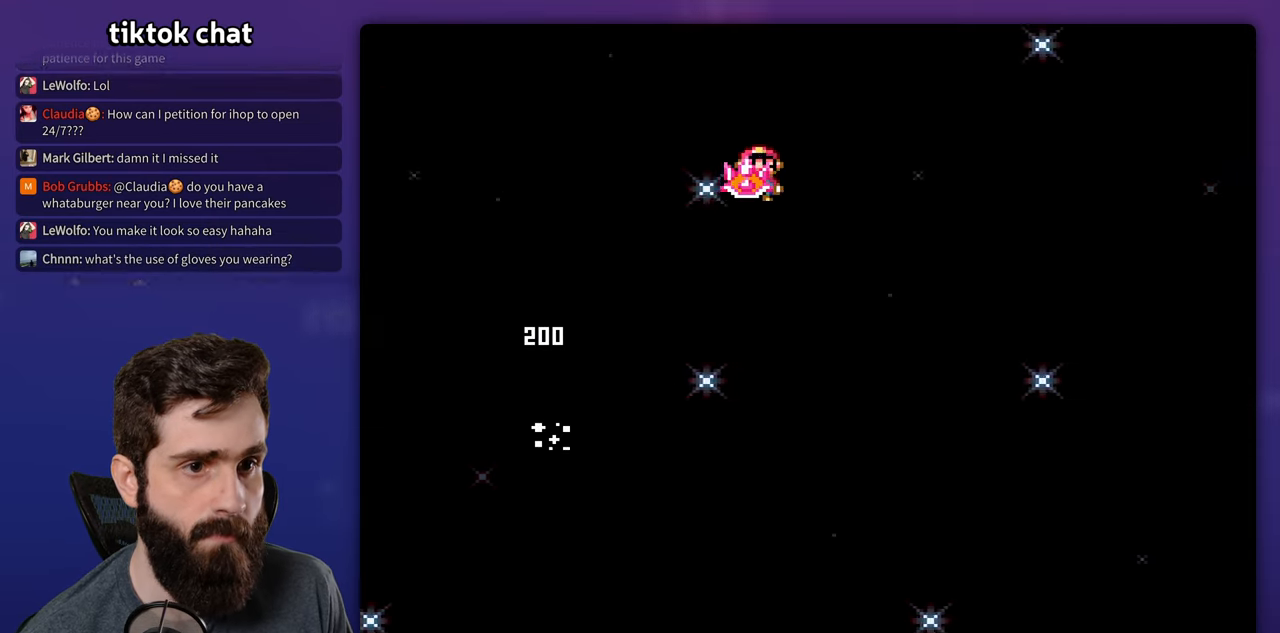
Gameplay with a controller (Nintendo layout); each line is a JSON object with the inputs held at the frame after it. "events" lists button and stick changes between this image and that frame as [ms after this image, input, new state], when the widget could be followed in between. Not read: L3 R3.
{"buttons": ["A", "X", "DPAD_RIGHT"], "events": [[50, "A", "down"], [50, "B", "up"], [50, "Y", "up"], [100, "X", "down"]]}
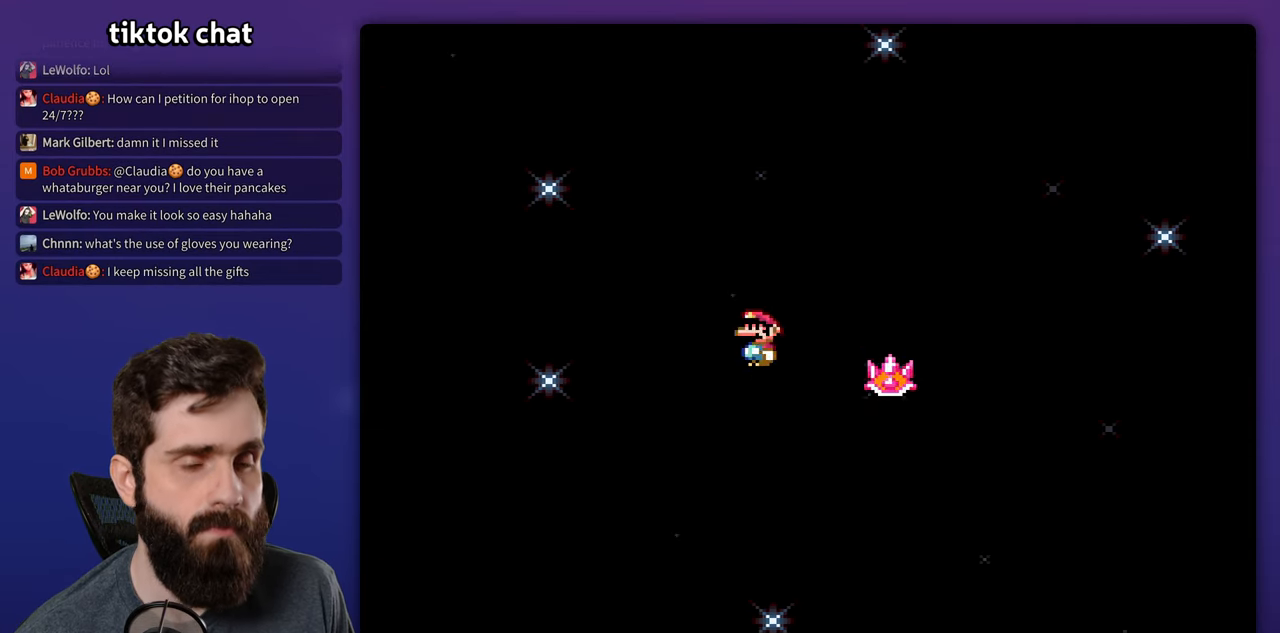
{"buttons": [], "events": [[233, "DPAD_RIGHT", "up"], [300, "X", "up"], [333, "A", "up"]]}
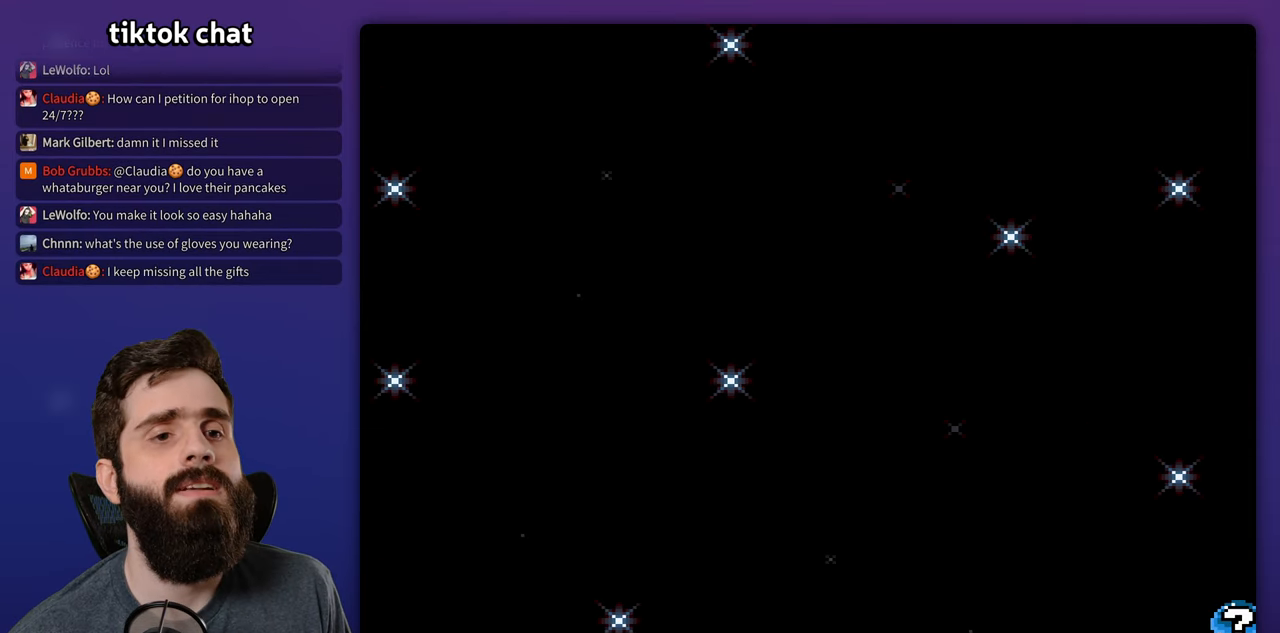
{"buttons": ["A"], "events": [[266, "A", "down"], [383, "A", "up"], [450, "A", "down"]]}
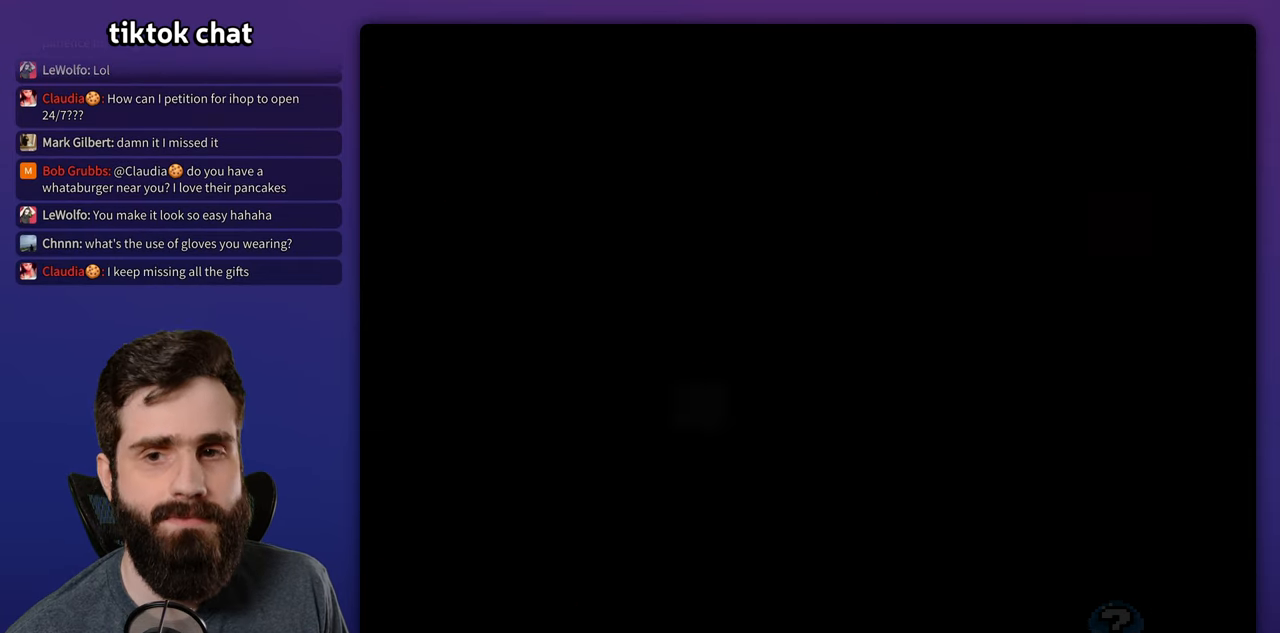
{"buttons": ["Y", "DPAD_RIGHT"], "events": [[116, "A", "up"], [250, "DPAD_RIGHT", "down"], [250, "Y", "down"]]}
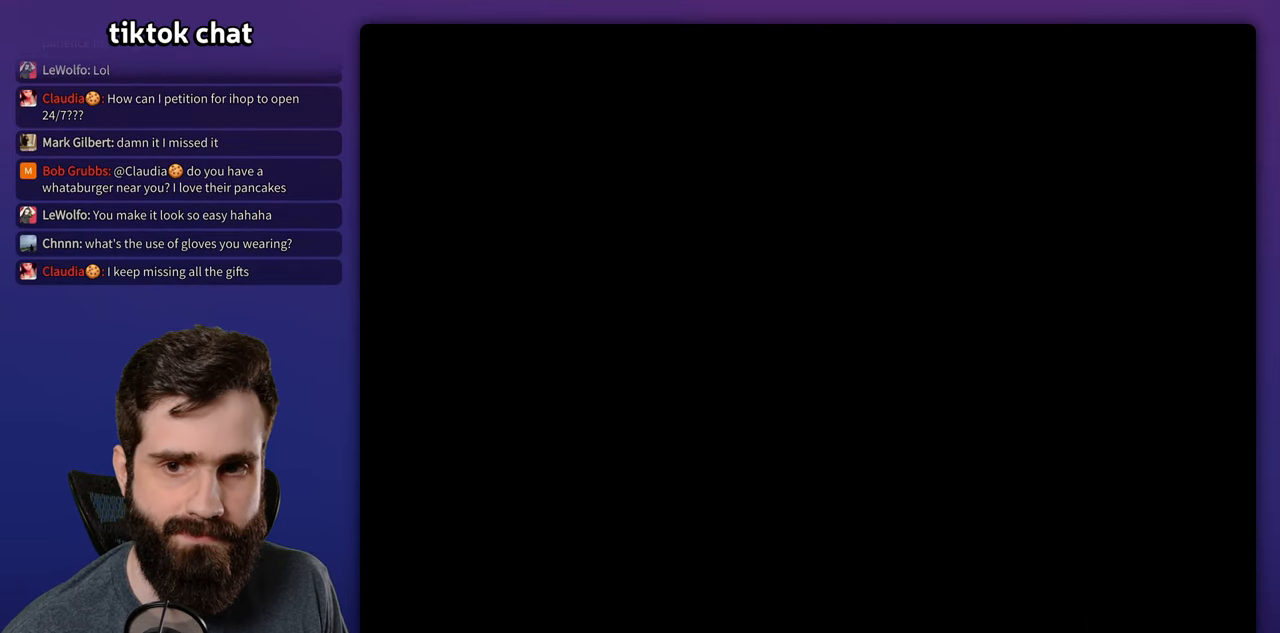
{"buttons": ["Y", "DPAD_RIGHT"], "events": []}
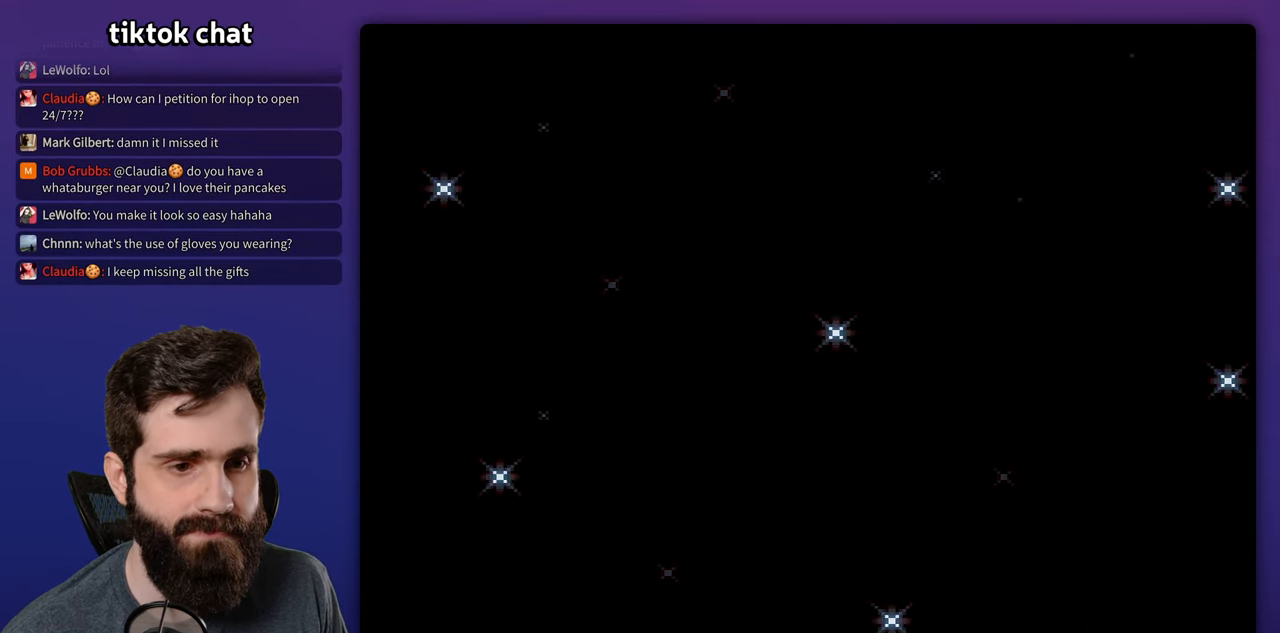
{"buttons": ["Y", "DPAD_RIGHT"], "events": [[216, "R1", "down"], [350, "R1", "up"]]}
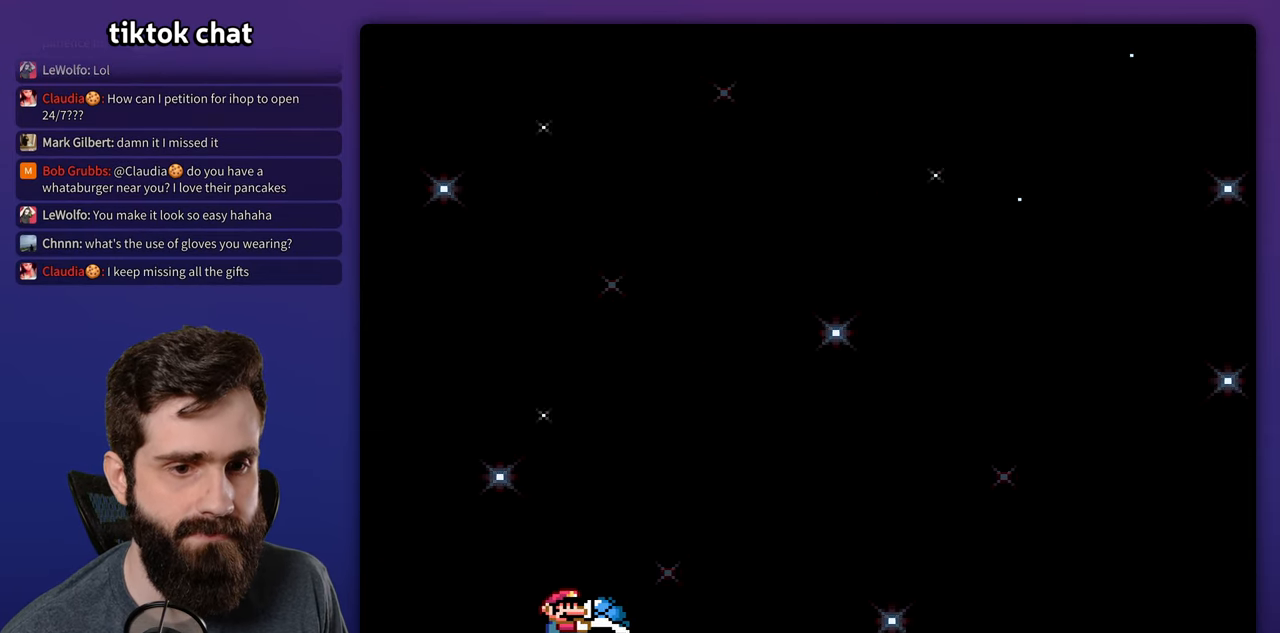
{"buttons": ["Y", "DPAD_RIGHT"], "events": []}
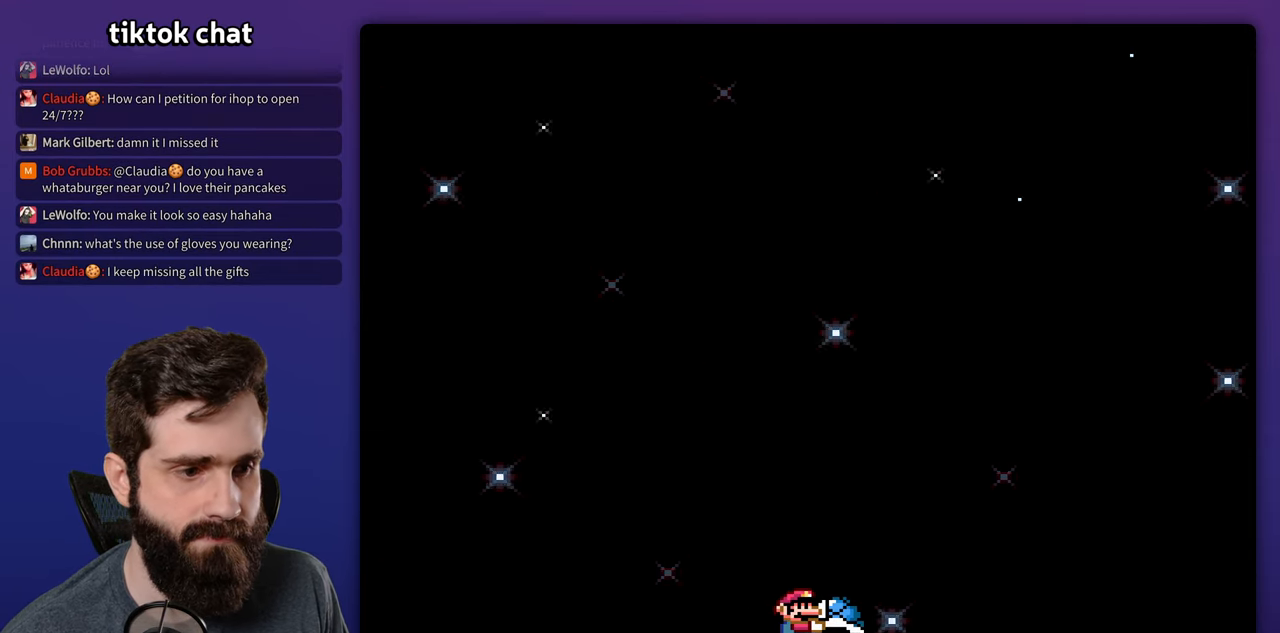
{"buttons": ["Y", "DPAD_RIGHT"], "events": []}
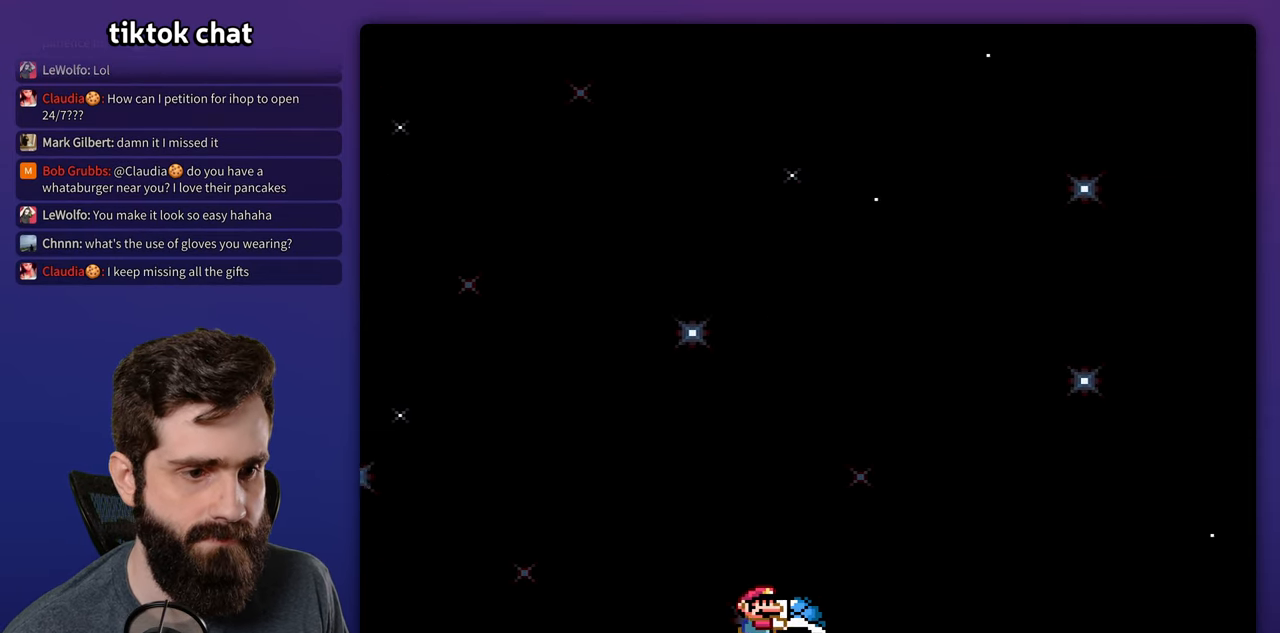
{"buttons": ["B", "Y", "DPAD_RIGHT"], "events": [[116, "B", "down"], [433, "DPAD_LEFT", "down"], [433, "DPAD_RIGHT", "up"], [483, "DPAD_LEFT", "up"], [483, "DPAD_RIGHT", "down"]]}
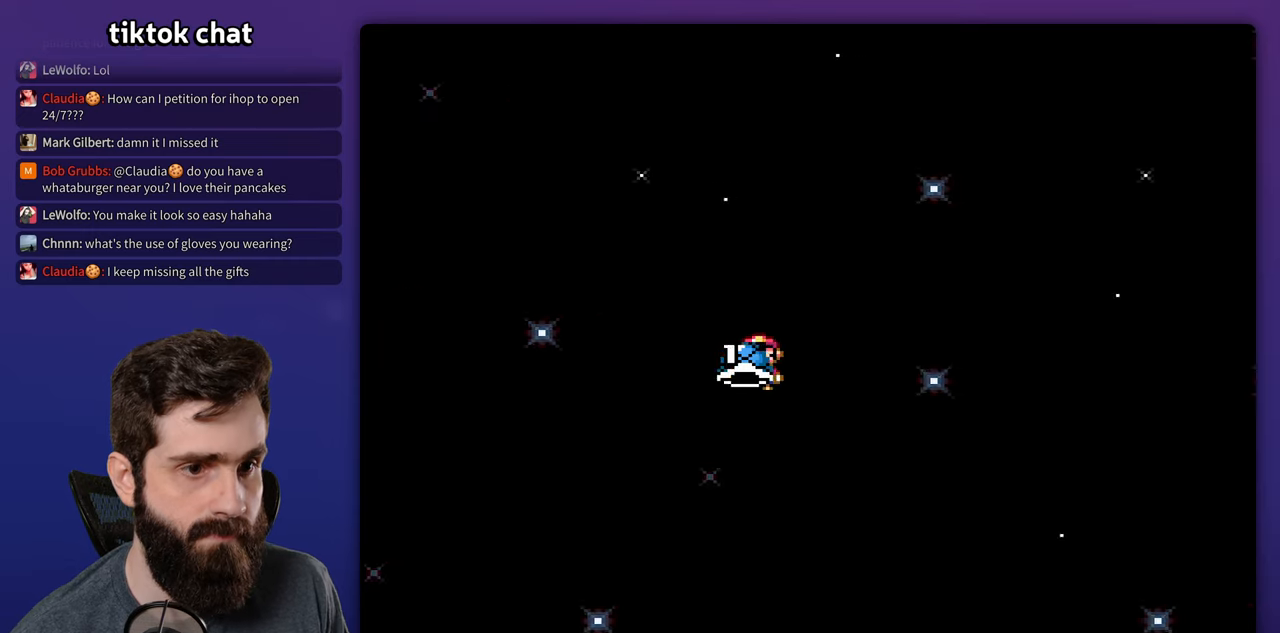
{"buttons": ["B", "Y", "R1", "DPAD_RIGHT"], "events": [[83, "Y", "up"], [133, "Y", "down"], [467, "R1", "down"]]}